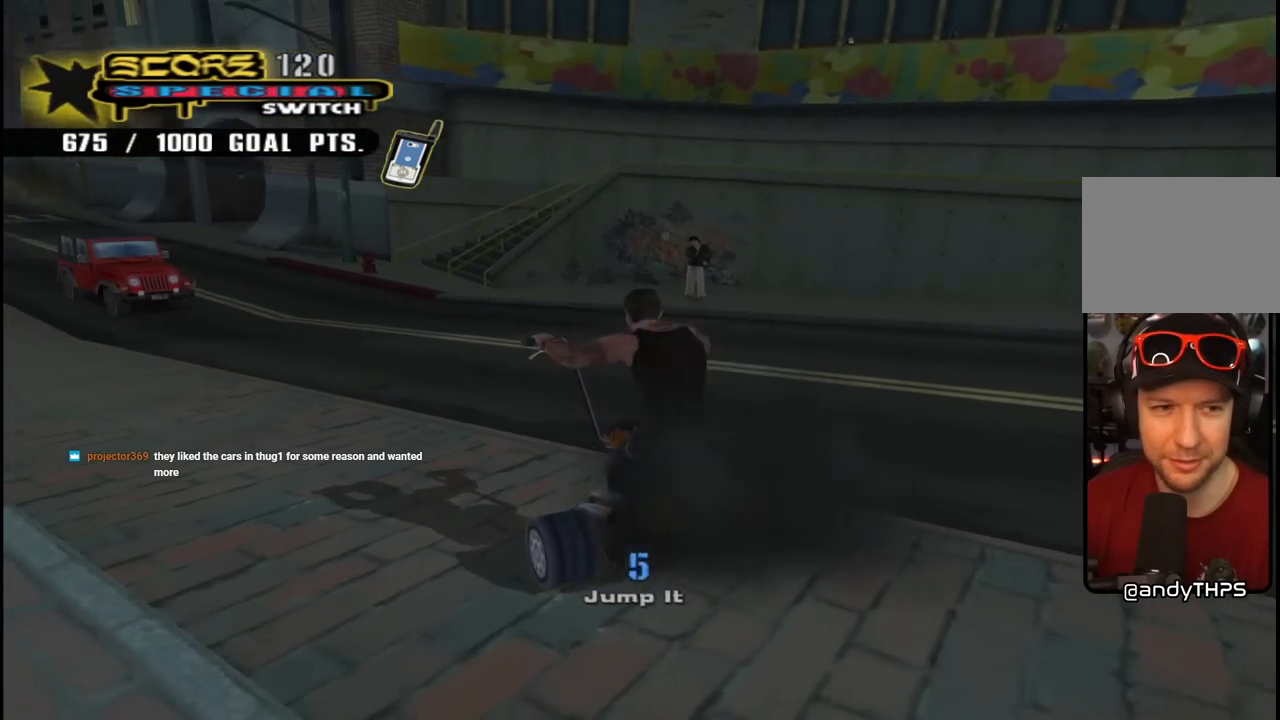
Gameplay with a controller (PlayStation layout); each line is a JSON object with the inputs held at the frame after it. "events" lists button and stick changes between this image and that frame as [ms after this image, input, new state], when the widget could be followed in between.
{"buttons": ["CROSS", "DPAD_DOWN"], "left_stick": "center", "right_stick": "center", "events": [[50, "DPAD_LEFT", "up"]]}
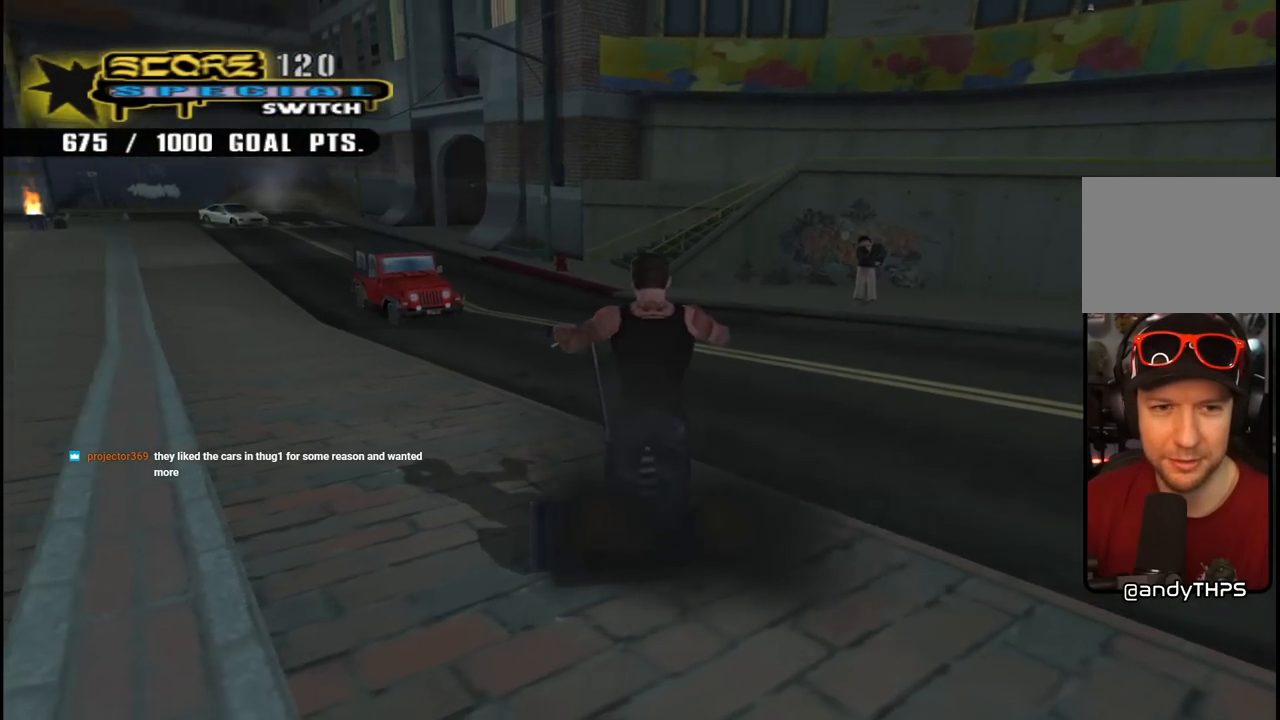
{"buttons": ["DPAD_LEFT"], "left_stick": "center", "right_stick": "center", "events": [[150, "DPAD_DOWN", "up"], [450, "DPAD_LEFT", "down"], [500, "CROSS", "up"]]}
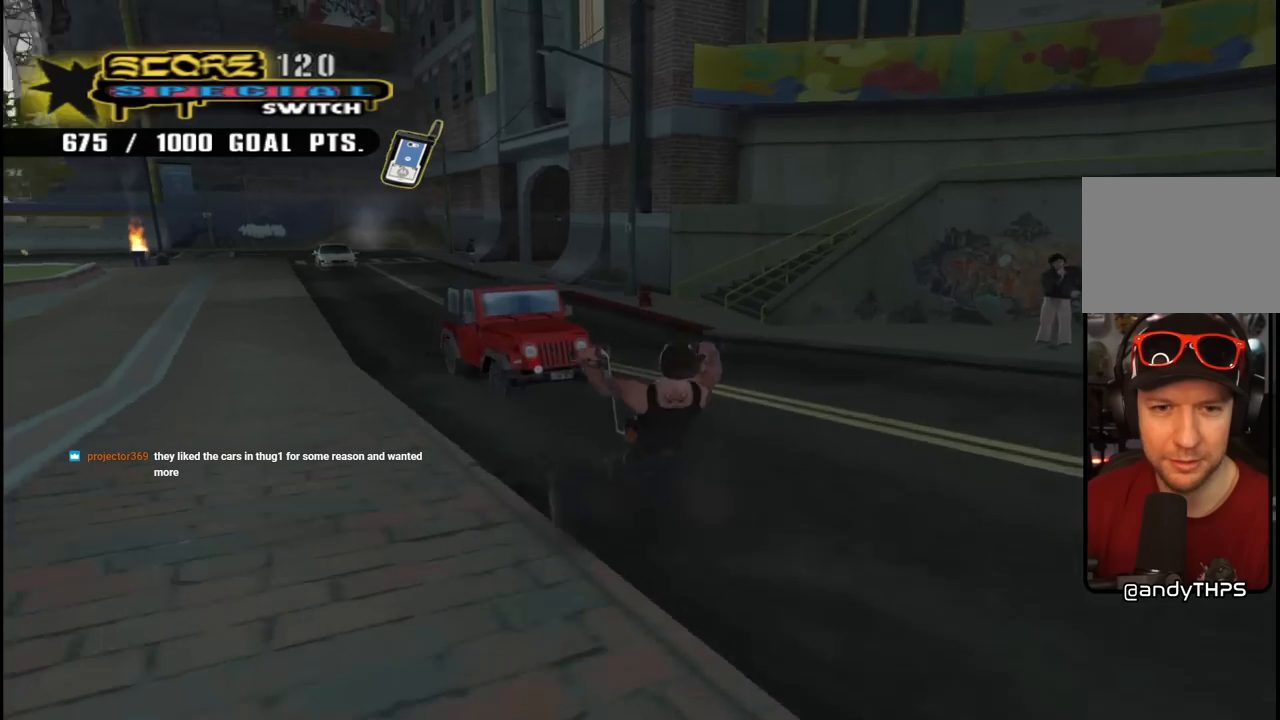
{"buttons": ["CROSS"], "left_stick": "center", "right_stick": "center", "events": [[33, "DPAD_LEFT", "up"], [83, "CROSS", "down"]]}
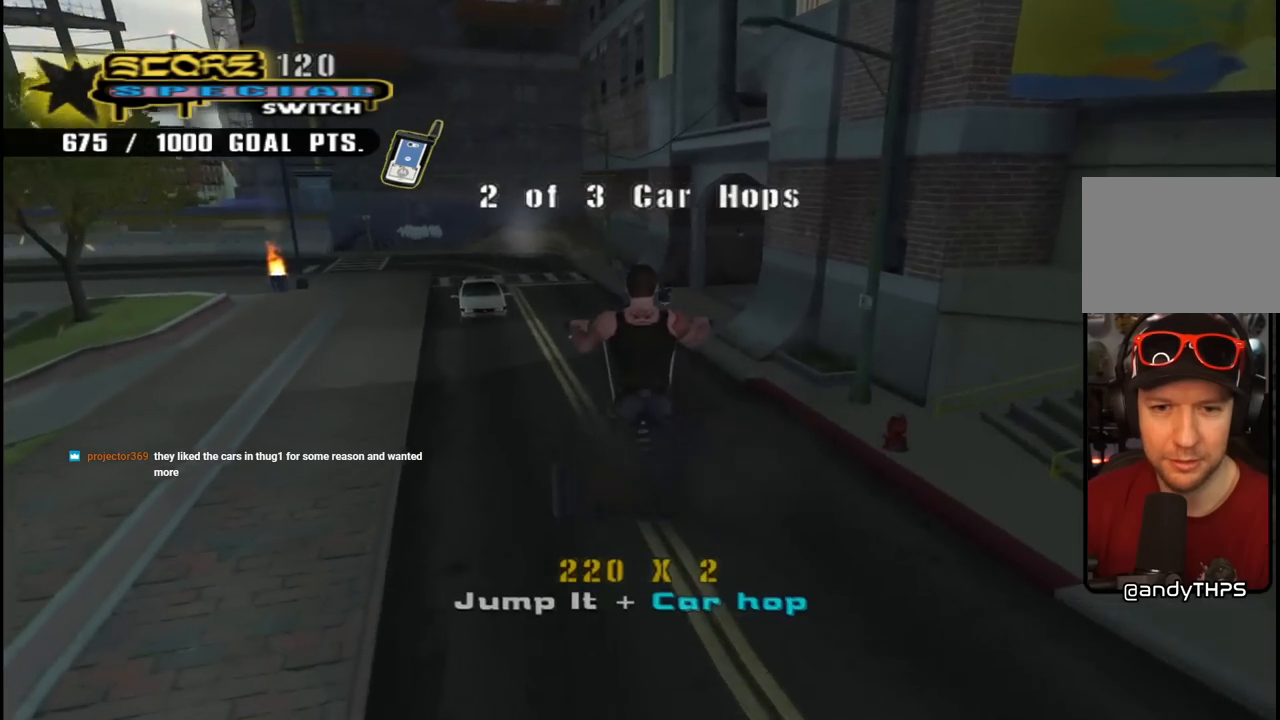
{"buttons": ["CROSS", "DPAD_DOWN", "DPAD_LEFT"], "left_stick": "center", "right_stick": "center", "events": [[300, "DPAD_DOWN", "down"], [400, "DPAD_DOWN", "up"], [450, "DPAD_DOWN", "down"], [467, "DPAD_LEFT", "down"]]}
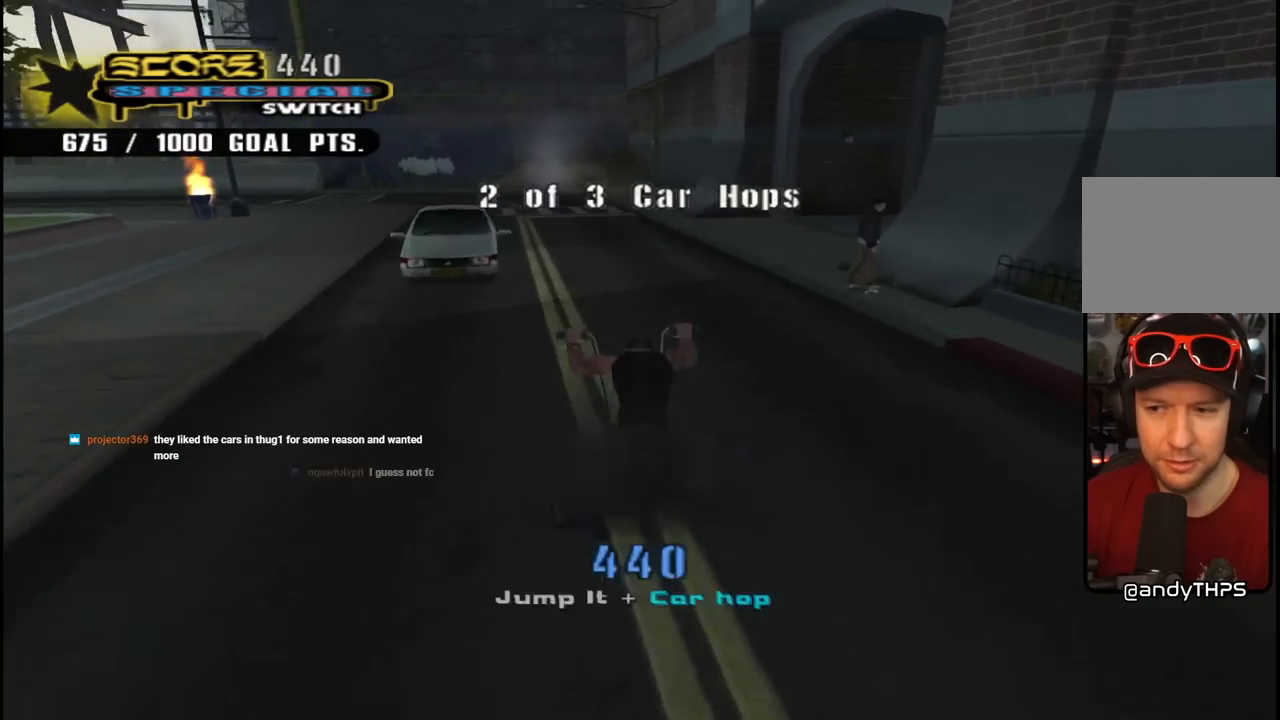
{"buttons": ["CROSS", "DPAD_DOWN", "DPAD_LEFT"], "left_stick": "center", "right_stick": "center", "events": []}
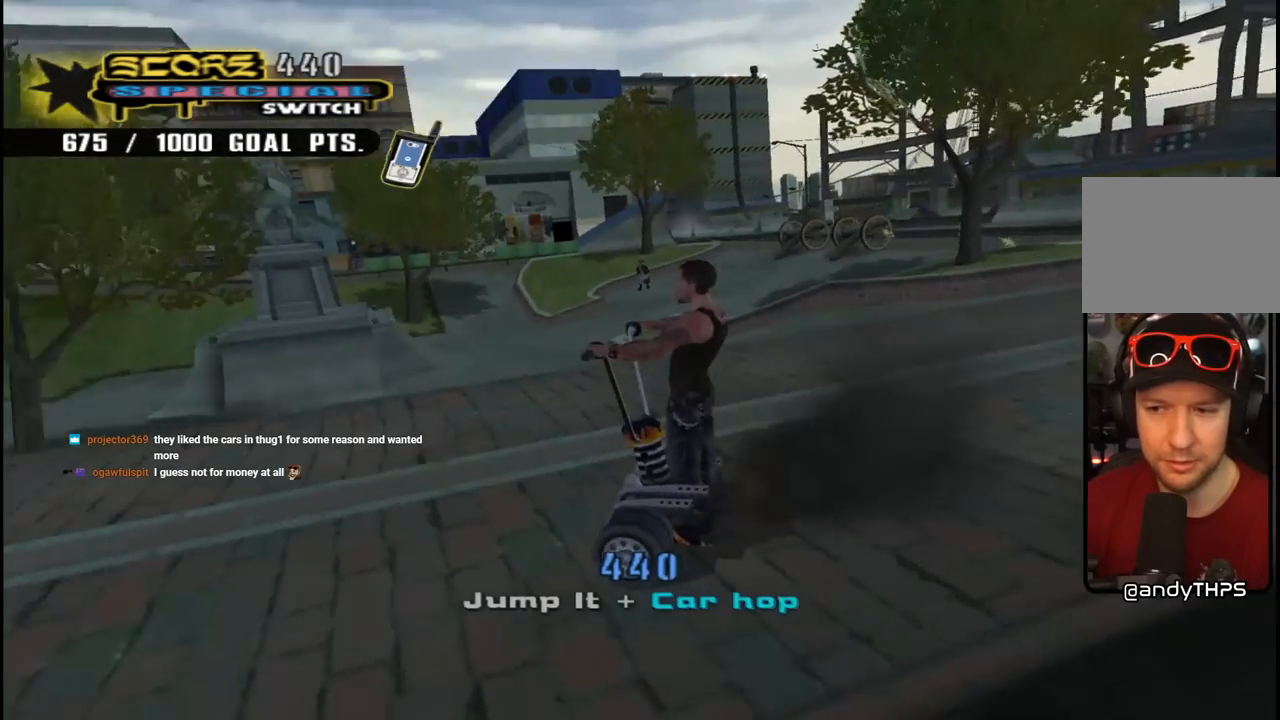
{"buttons": ["CROSS", "DPAD_DOWN"], "left_stick": "center", "right_stick": "center", "events": [[250, "DPAD_LEFT", "up"]]}
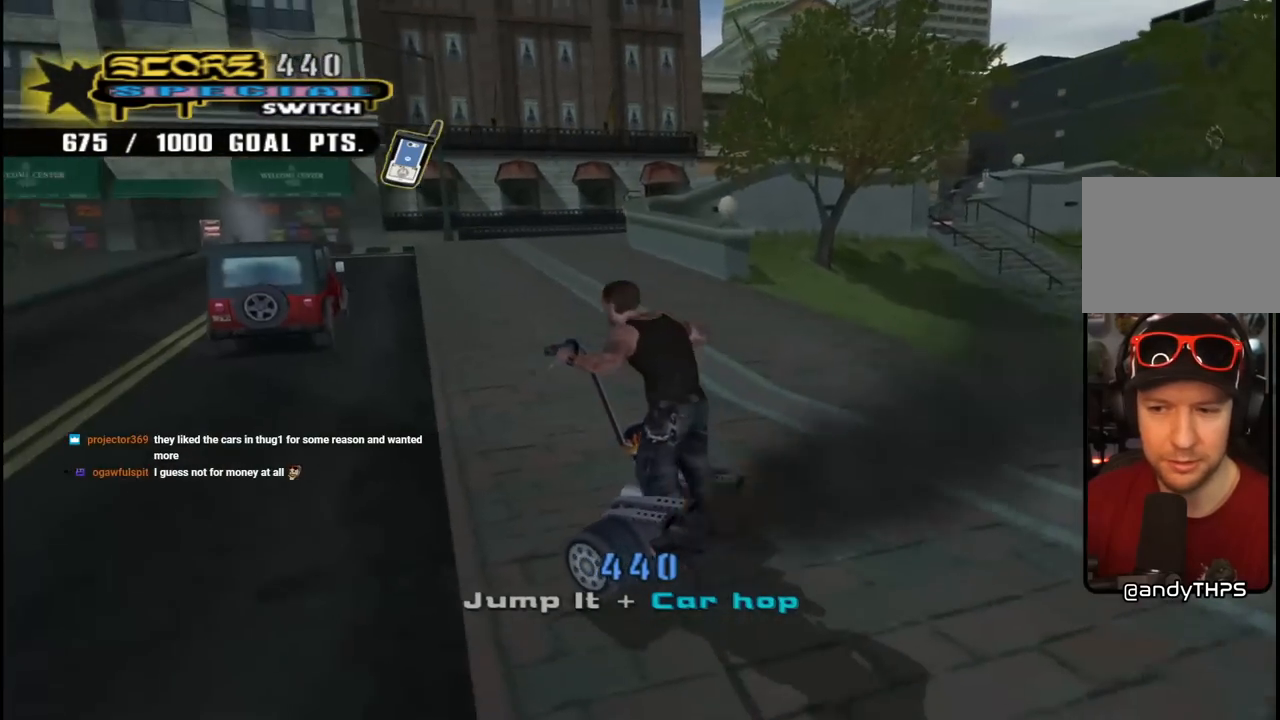
{"buttons": ["CROSS"], "left_stick": "center", "right_stick": "center", "events": [[250, "DPAD_DOWN", "up"], [267, "DPAD_RIGHT", "down"], [383, "DPAD_RIGHT", "up"]]}
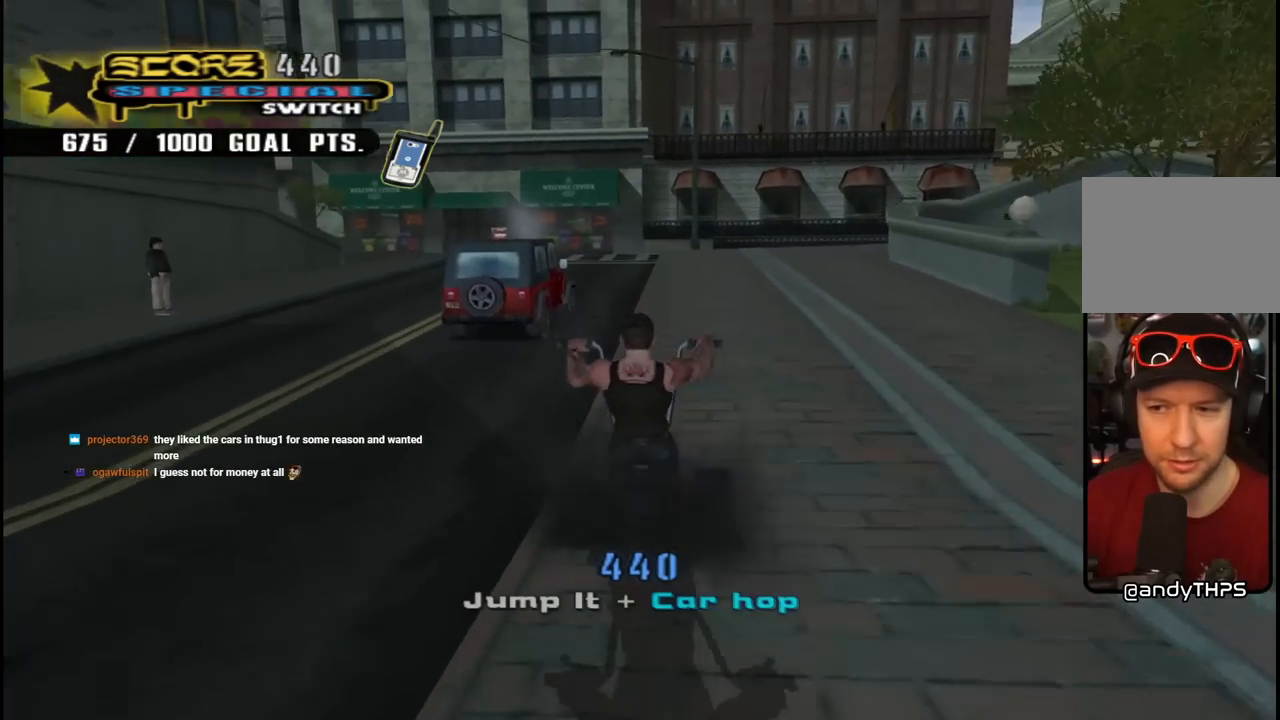
{"buttons": ["CROSS", "DPAD_LEFT"], "left_stick": "center", "right_stick": "center", "events": [[50, "DPAD_DOWN", "down"], [483, "DPAD_DOWN", "up"], [483, "DPAD_LEFT", "down"]]}
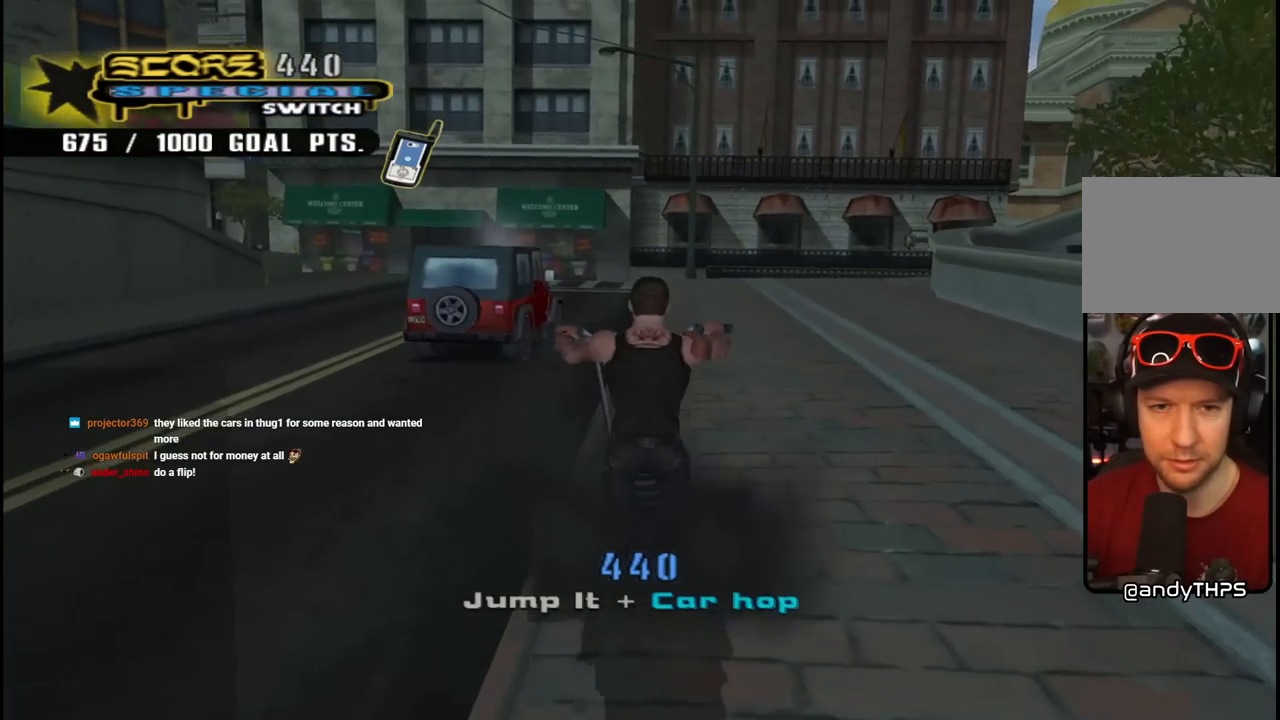
{"buttons": ["CROSS"], "left_stick": "center", "right_stick": "center", "events": [[33, "DPAD_LEFT", "up"], [433, "CROSS", "up"], [483, "CROSS", "down"]]}
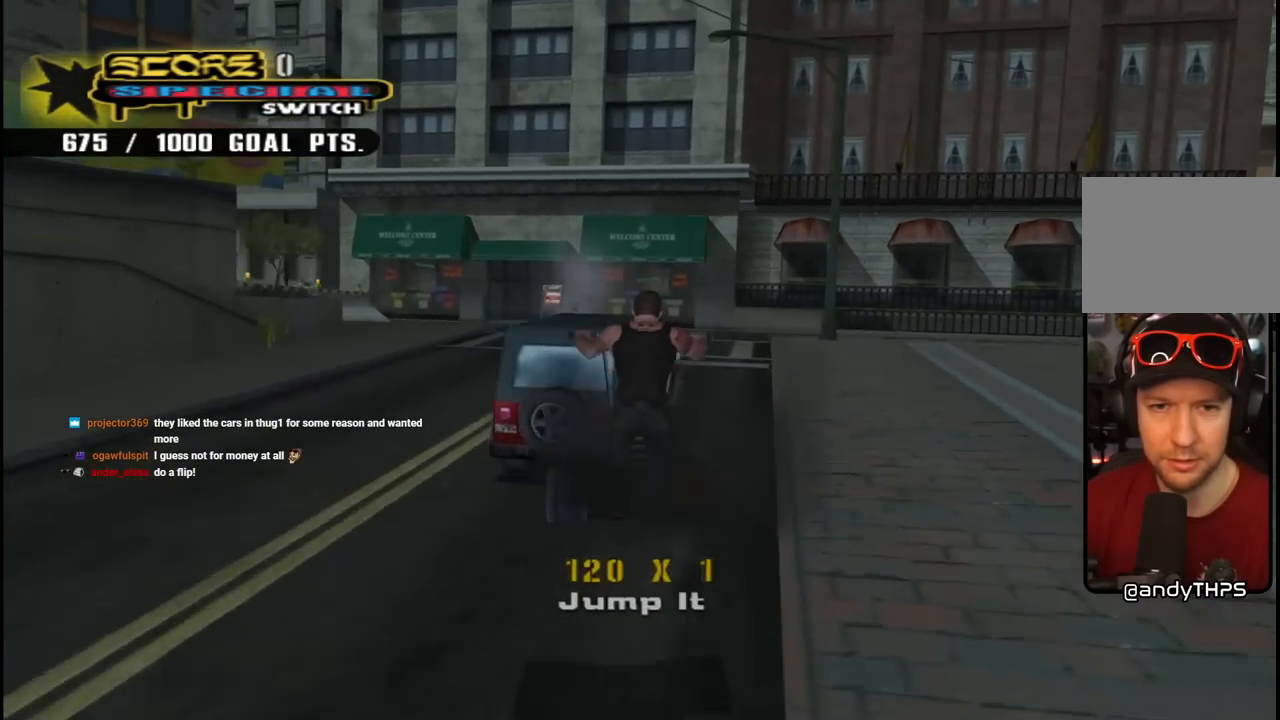
{"buttons": ["CROSS"], "left_stick": "center", "right_stick": "center", "events": []}
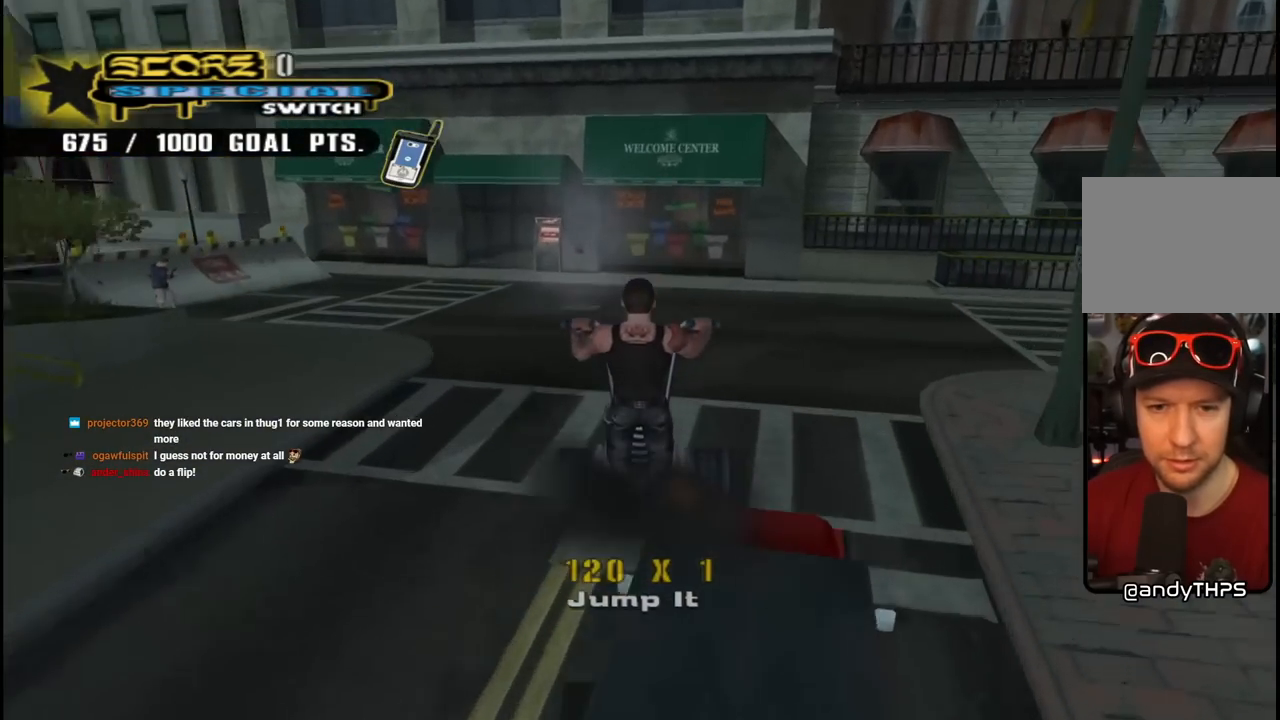
{"buttons": ["CROSS", "DPAD_DOWN"], "left_stick": "center", "right_stick": "center", "events": [[467, "DPAD_DOWN", "down"]]}
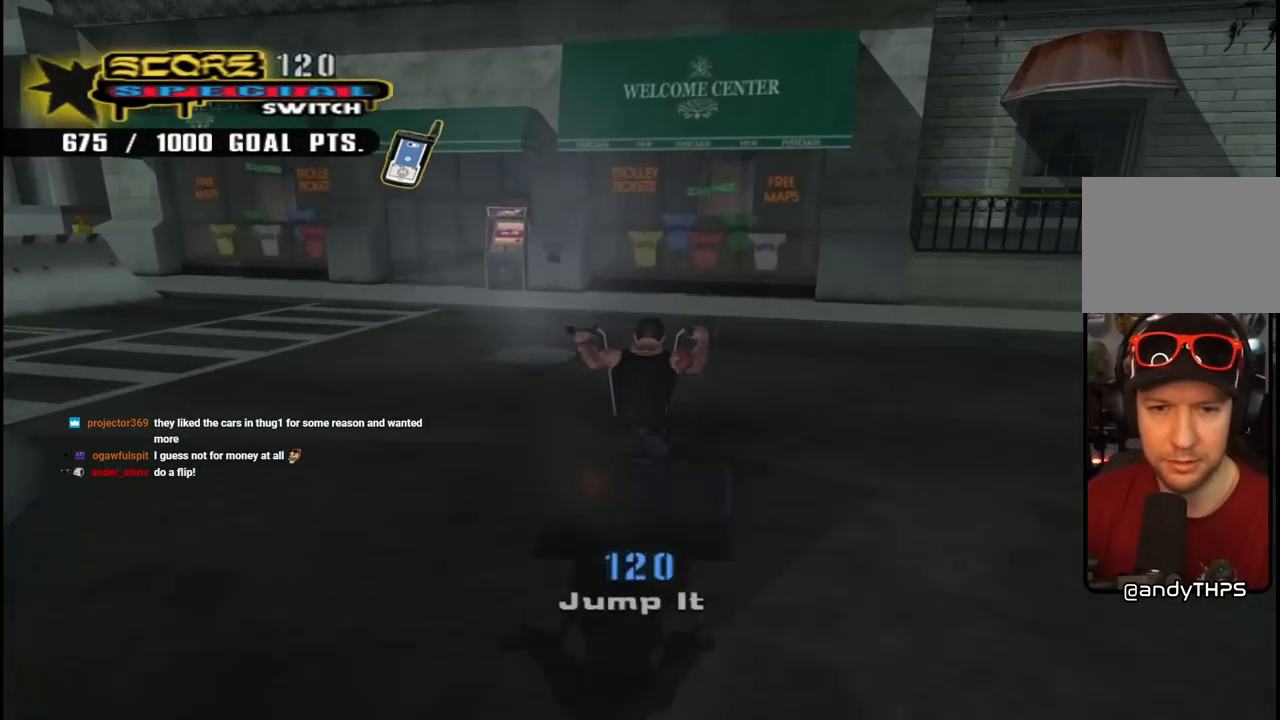
{"buttons": ["CROSS", "DPAD_DOWN", "DPAD_RIGHT"], "left_stick": "center", "right_stick": "center", "events": [[350, "DPAD_RIGHT", "down"]]}
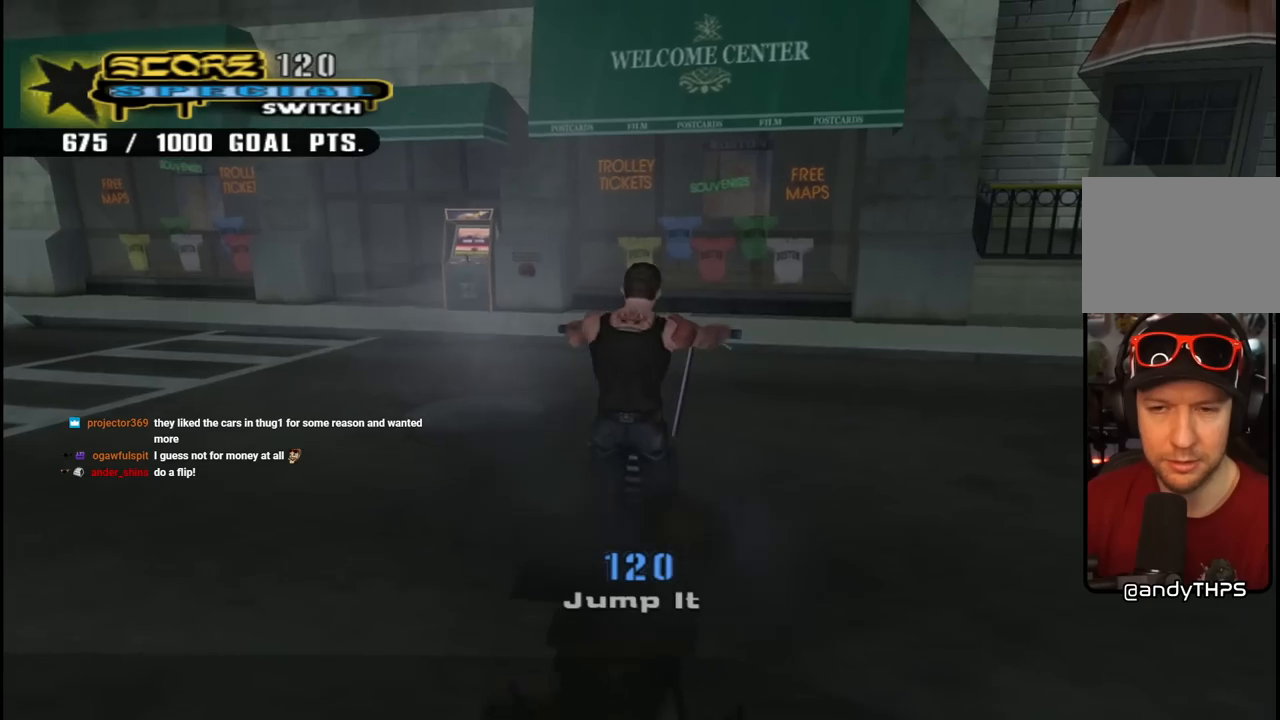
{"buttons": ["CROSS", "DPAD_DOWN", "DPAD_RIGHT"], "left_stick": "center", "right_stick": "center", "events": []}
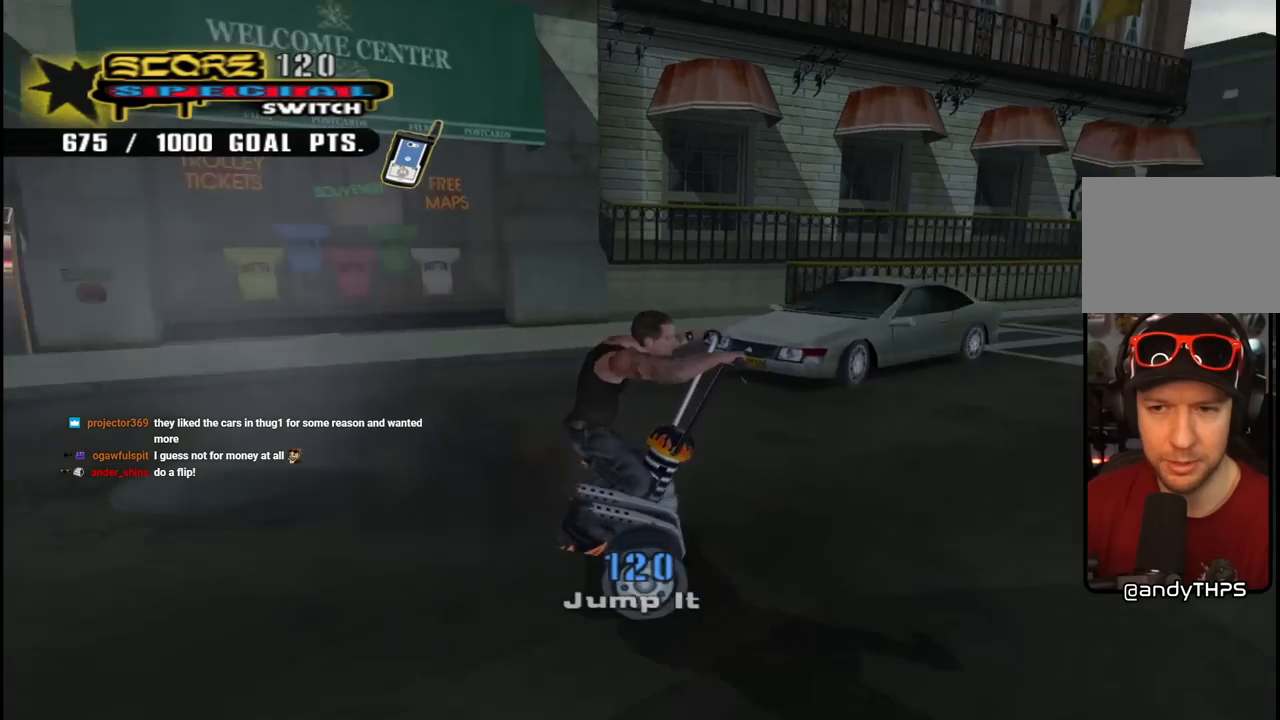
{"buttons": ["CROSS", "DPAD_DOWN"], "left_stick": "center", "right_stick": "center", "events": [[50, "DPAD_RIGHT", "up"], [217, "DPAD_LEFT", "down"], [500, "DPAD_LEFT", "up"]]}
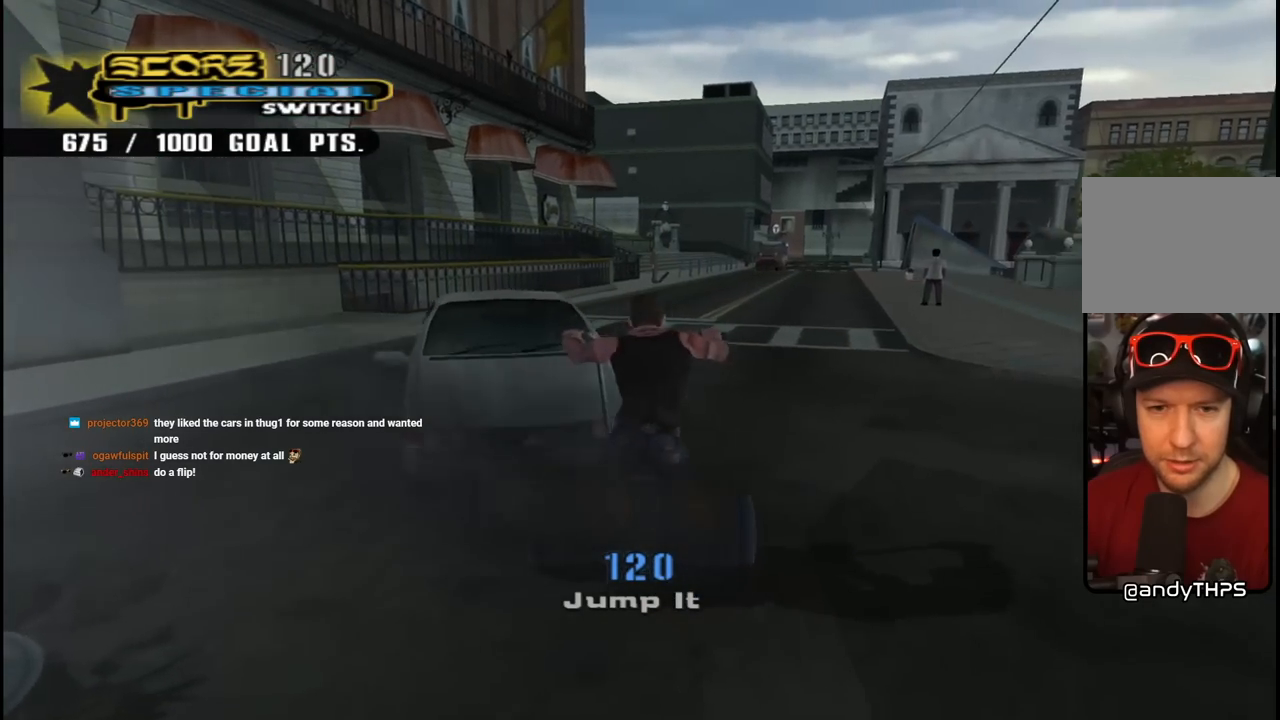
{"buttons": ["CROSS", "DPAD_LEFT"], "left_stick": "center", "right_stick": "center", "events": [[117, "DPAD_LEFT", "down"], [350, "DPAD_LEFT", "up"], [500, "DPAD_DOWN", "up"], [500, "DPAD_LEFT", "down"]]}
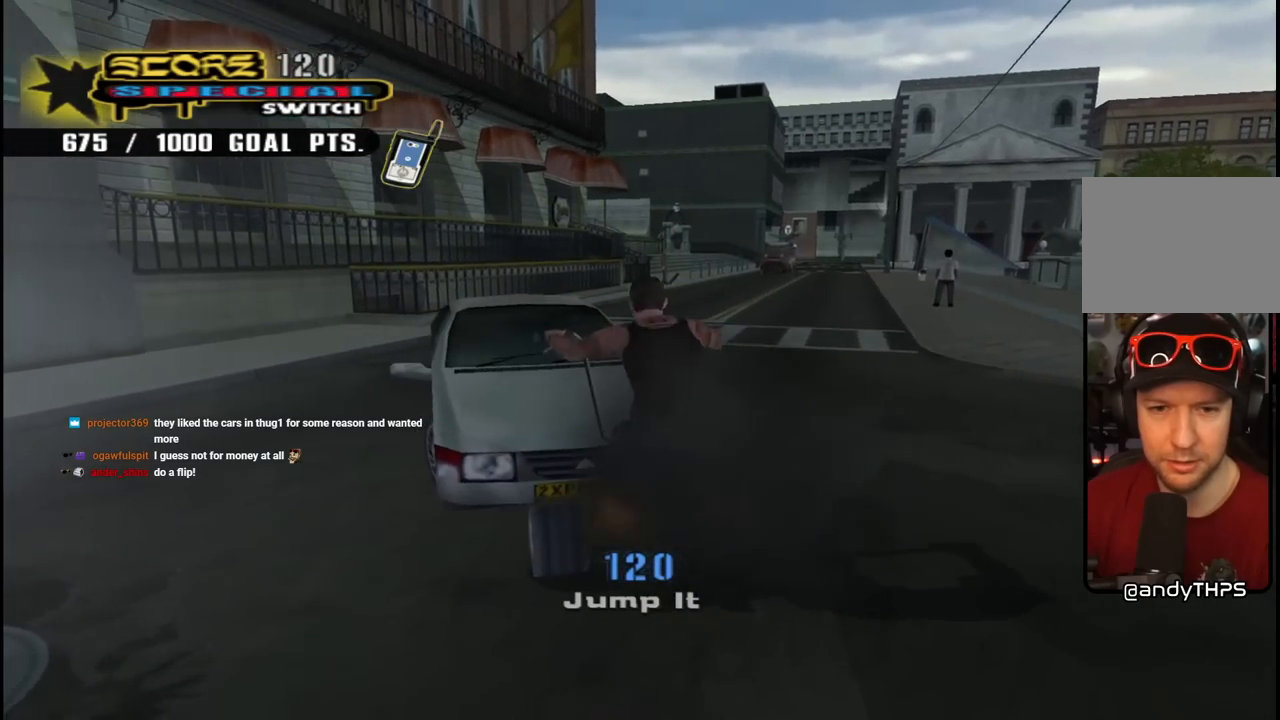
{"buttons": [], "left_stick": "center", "right_stick": "center", "events": [[100, "CROSS", "up"], [100, "DPAD_LEFT", "up"], [150, "CROSS", "down"], [483, "CROSS", "up"]]}
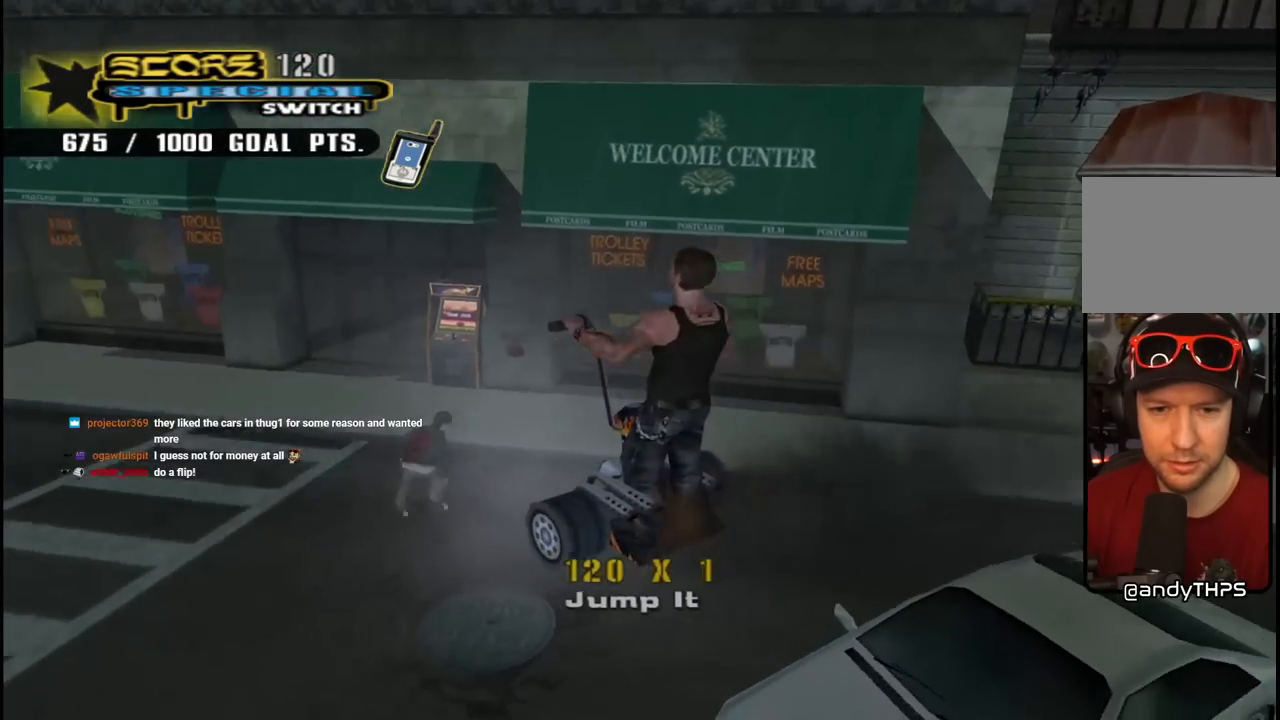
{"buttons": [], "left_stick": "center", "right_stick": "left", "events": [[83, "right_stick", "left"], [133, "DPAD_LEFT", "down"], [250, "DPAD_LEFT", "up"], [350, "DPAD_LEFT", "down"], [483, "DPAD_LEFT", "up"]]}
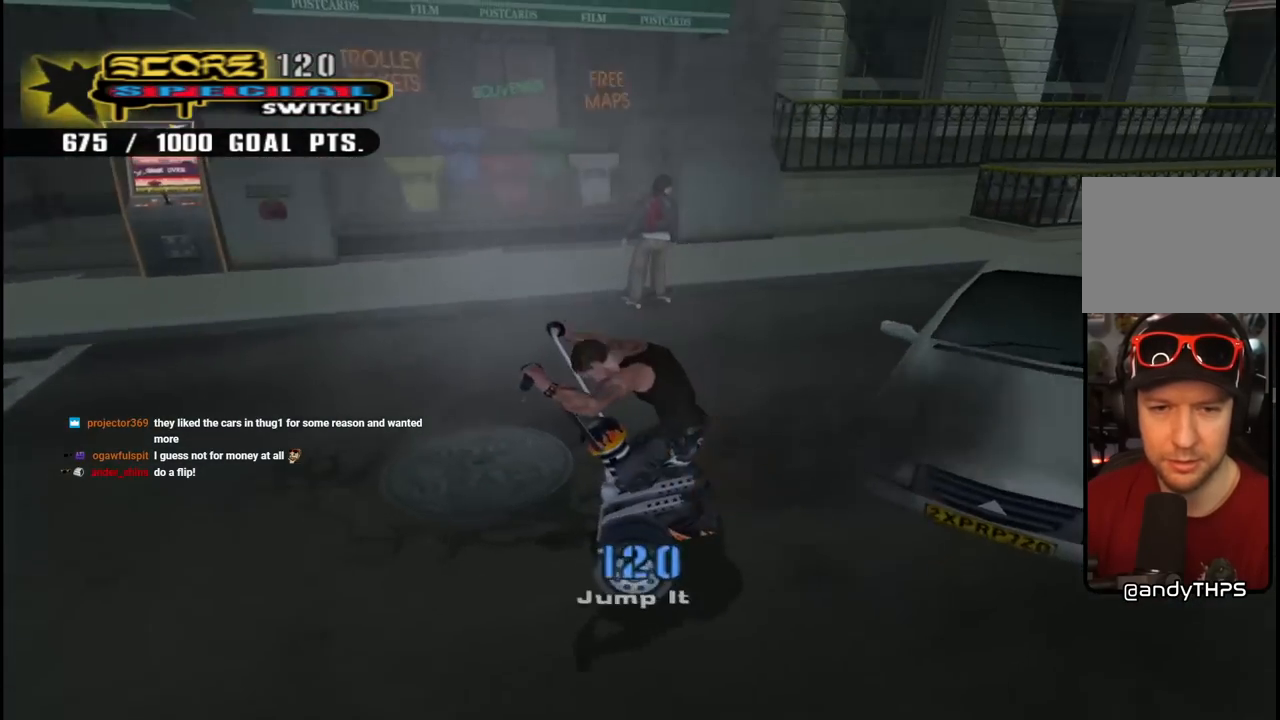
{"buttons": ["DPAD_DOWN", "DPAD_RIGHT"], "left_stick": "center", "right_stick": "left", "events": [[100, "DPAD_LEFT", "down"], [200, "DPAD_LEFT", "up"], [450, "DPAD_DOWN", "down"], [450, "DPAD_RIGHT", "down"]]}
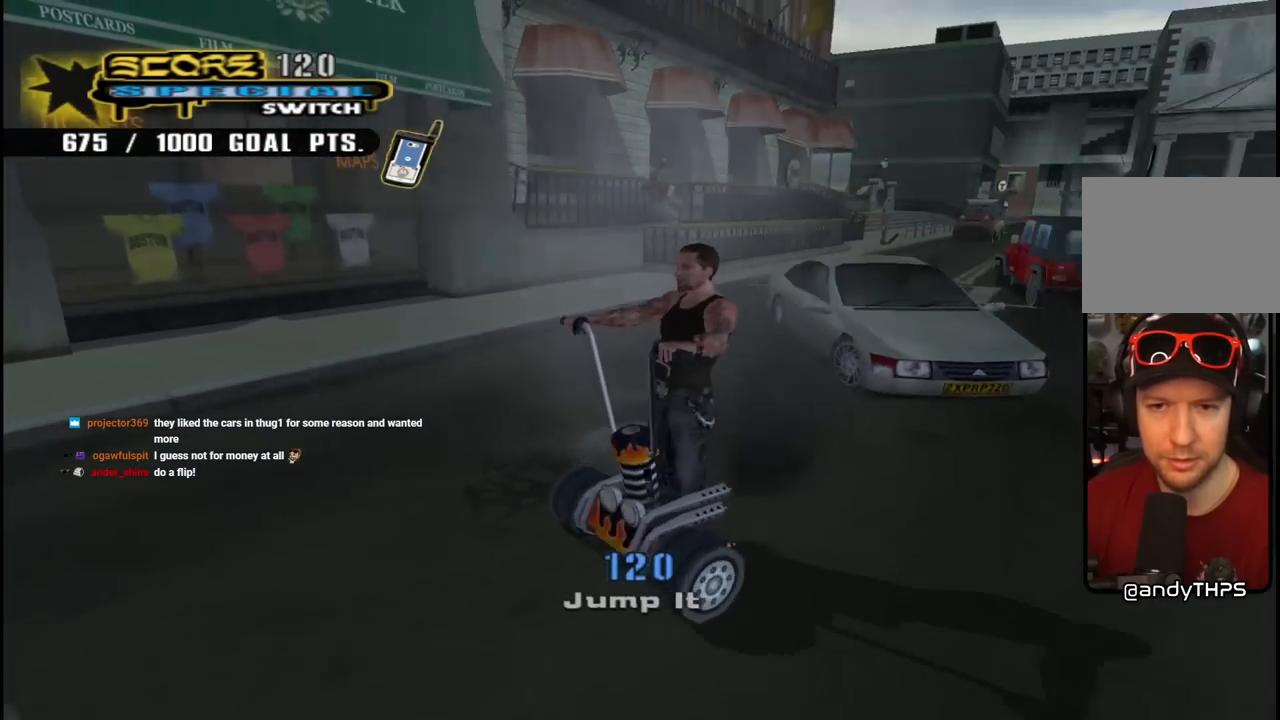
{"buttons": ["DPAD_DOWN", "DPAD_RIGHT"], "left_stick": "center", "right_stick": "center", "events": [[200, "right_stick", "center"]]}
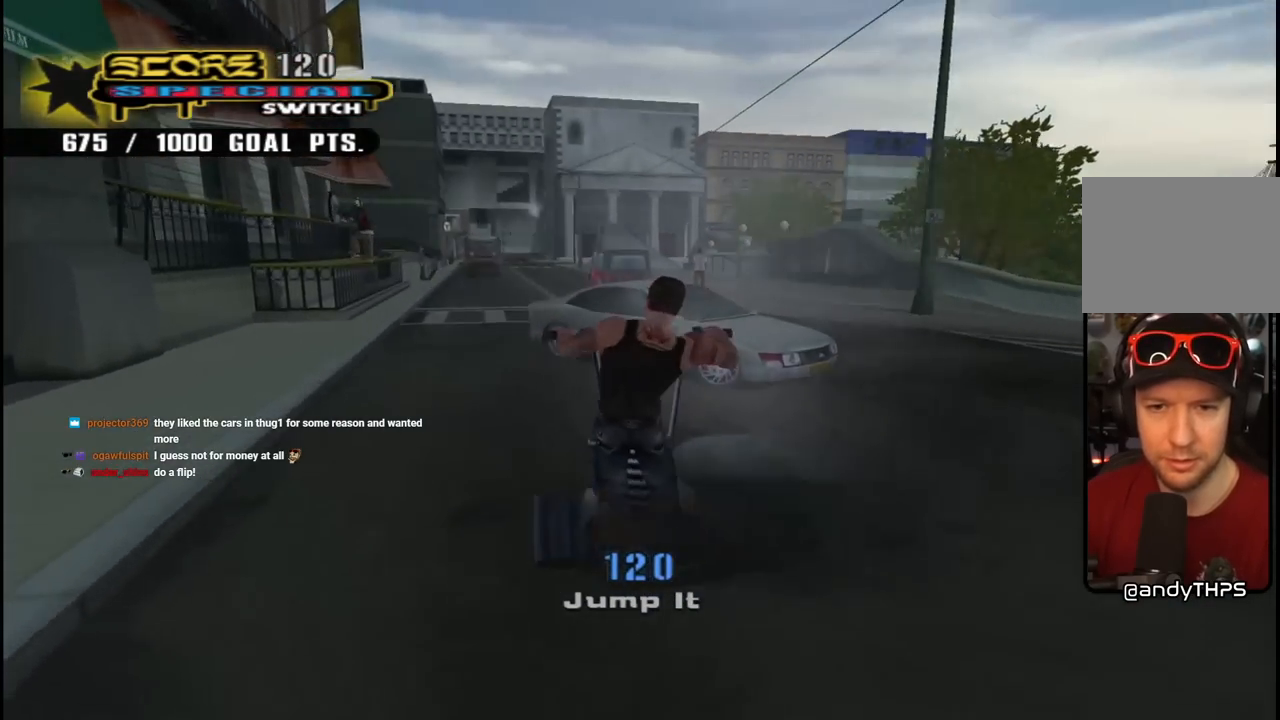
{"buttons": [], "left_stick": "center", "right_stick": "center", "events": [[17, "CROSS", "down"], [167, "DPAD_DOWN", "up"], [217, "DPAD_RIGHT", "up"], [350, "CROSS", "up"], [350, "DPAD_LEFT", "down"], [467, "DPAD_LEFT", "up"]]}
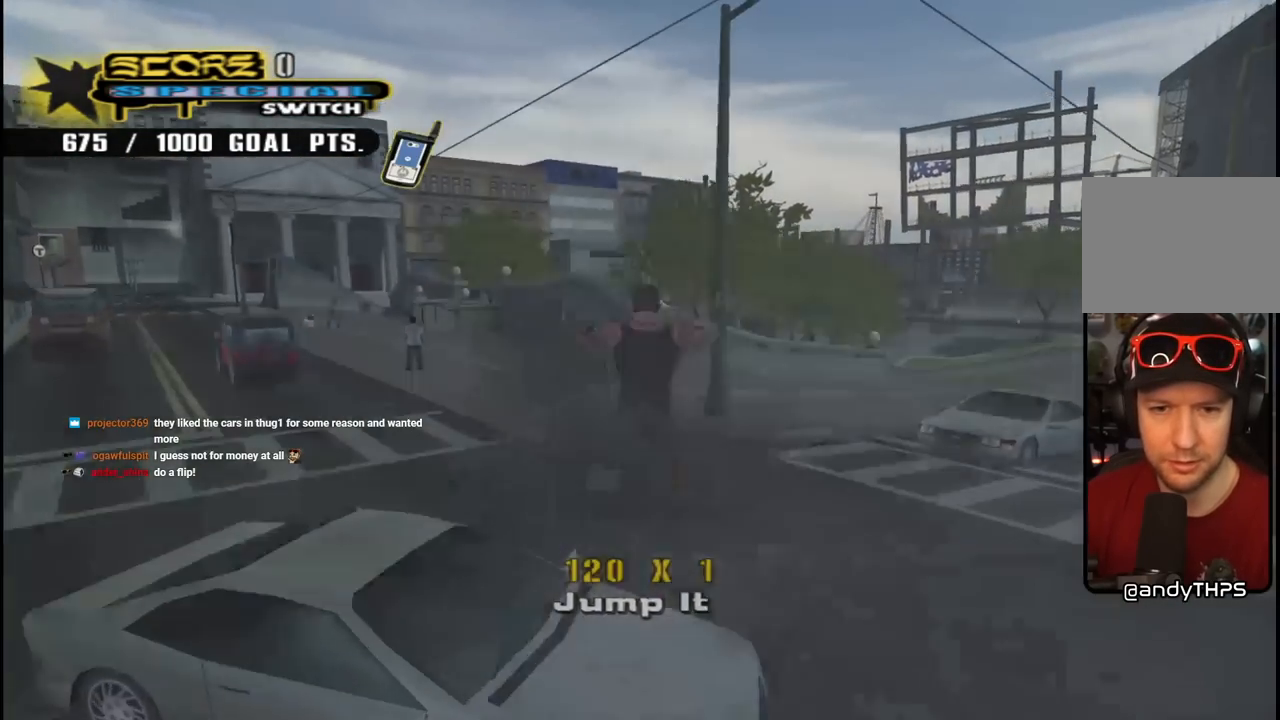
{"buttons": [], "left_stick": "center", "right_stick": "center", "events": []}
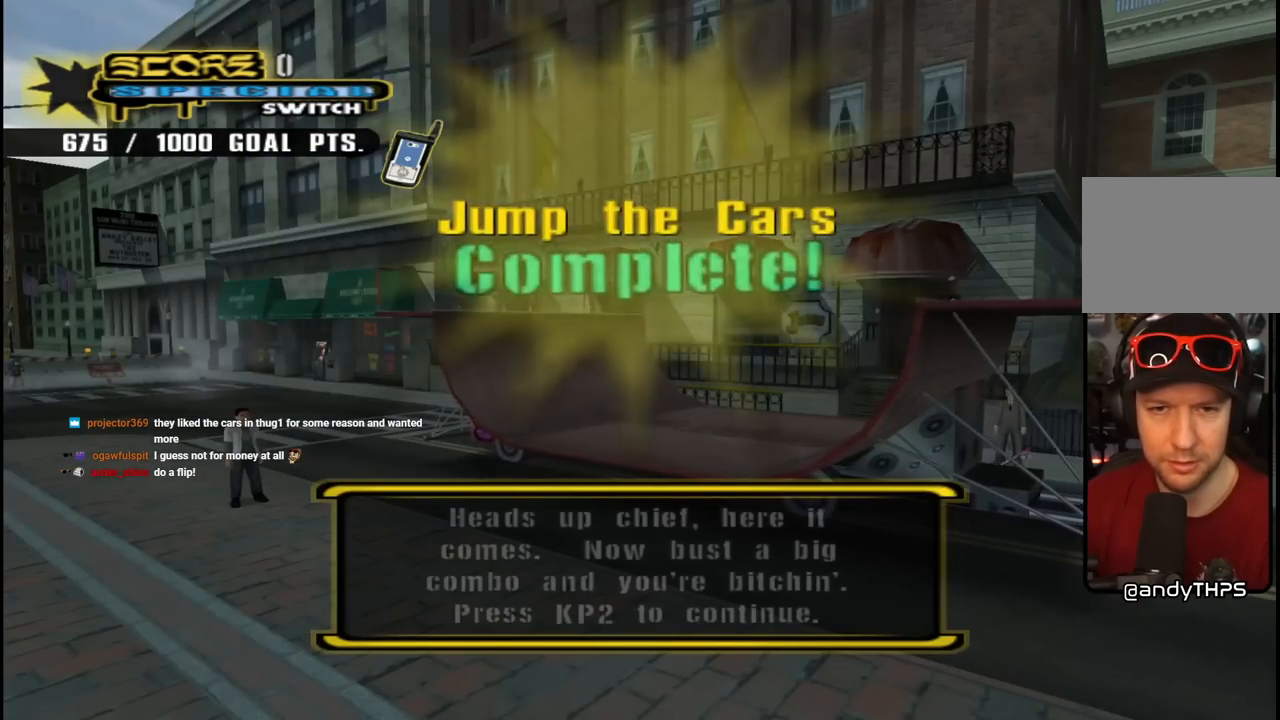
{"buttons": ["CROSS"], "left_stick": "center", "right_stick": "center", "events": [[300, "CROSS", "down"], [417, "CROSS", "up"], [483, "CROSS", "down"]]}
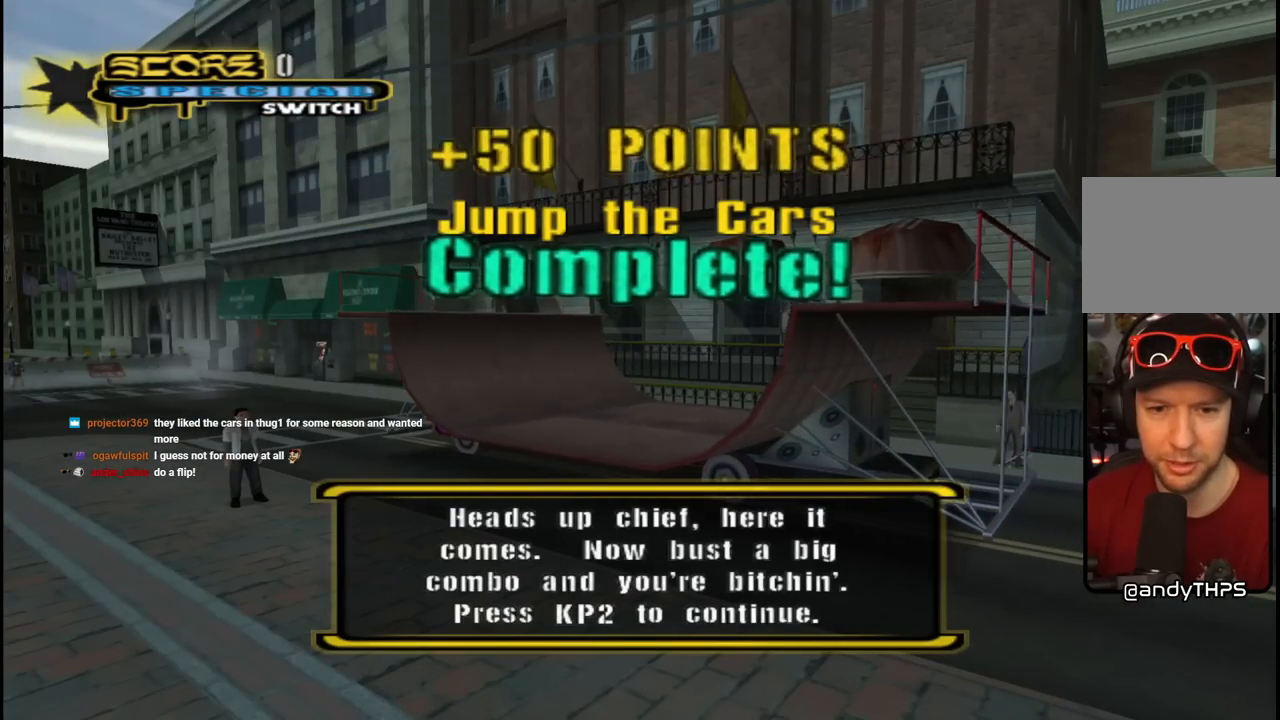
{"buttons": [], "left_stick": "center", "right_stick": "center", "events": [[100, "CROSS", "up"], [167, "CROSS", "down"], [267, "CROSS", "up"], [333, "CROSS", "down"], [450, "CROSS", "up"]]}
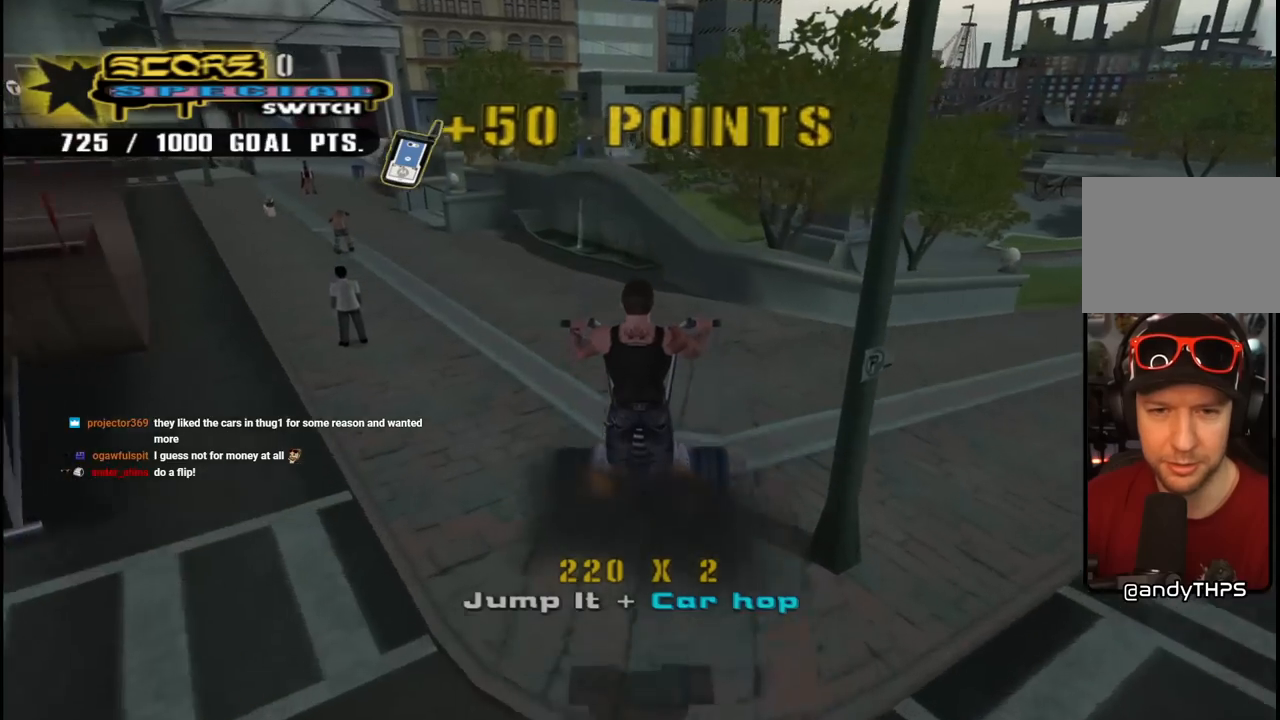
{"buttons": ["DPAD_DOWN", "DPAD_LEFT"], "left_stick": "center", "right_stick": "center", "events": [[267, "DPAD_DOWN", "down"], [267, "DPAD_LEFT", "down"]]}
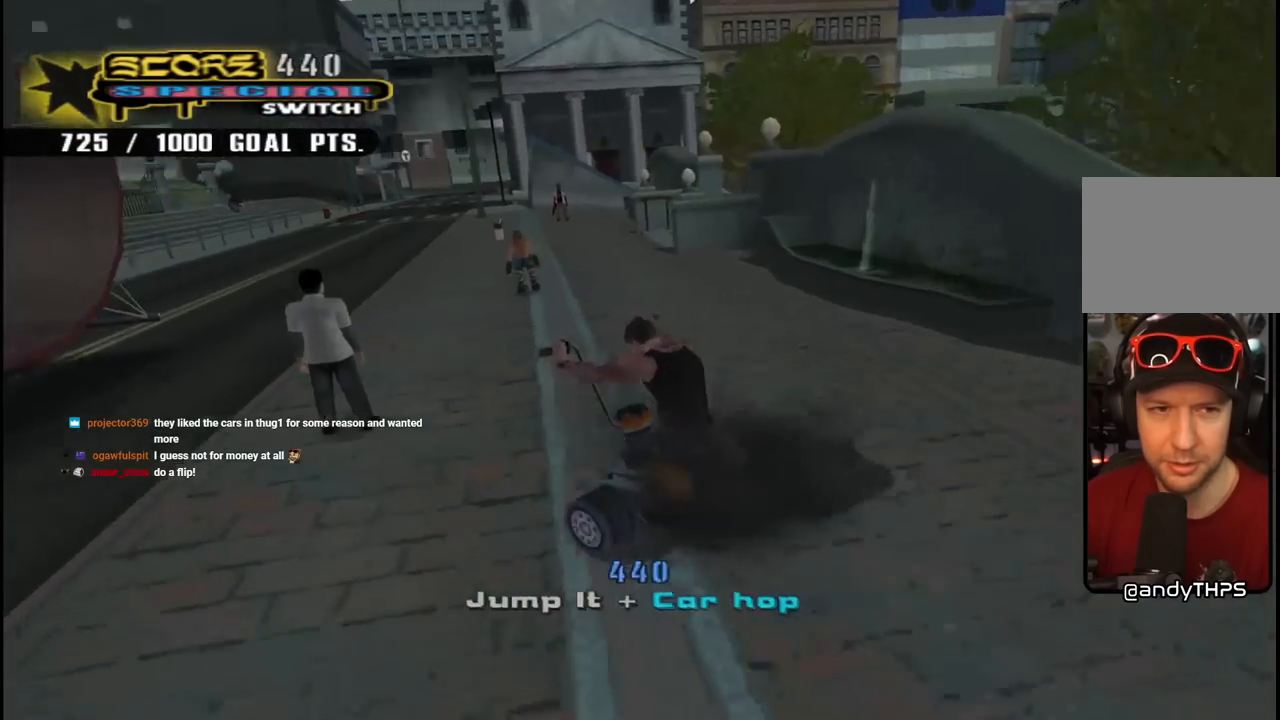
{"buttons": ["CROSS", "DPAD_DOWN", "DPAD_LEFT"], "left_stick": "center", "right_stick": "center", "events": [[267, "DPAD_LEFT", "up"], [433, "CROSS", "down"], [450, "DPAD_LEFT", "down"]]}
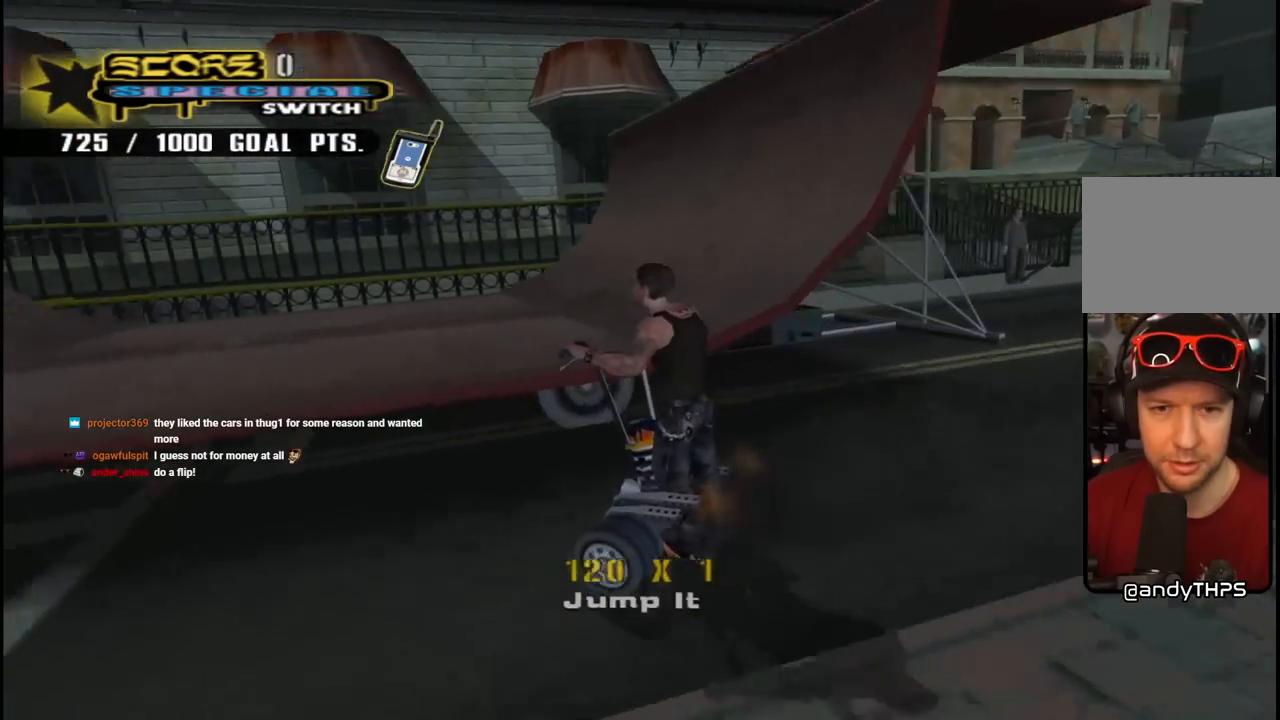
{"buttons": ["CROSS"], "left_stick": "center", "right_stick": "center", "events": [[17, "CROSS", "up"], [33, "DPAD_DOWN", "up"], [83, "DPAD_LEFT", "up"], [383, "CROSS", "down"]]}
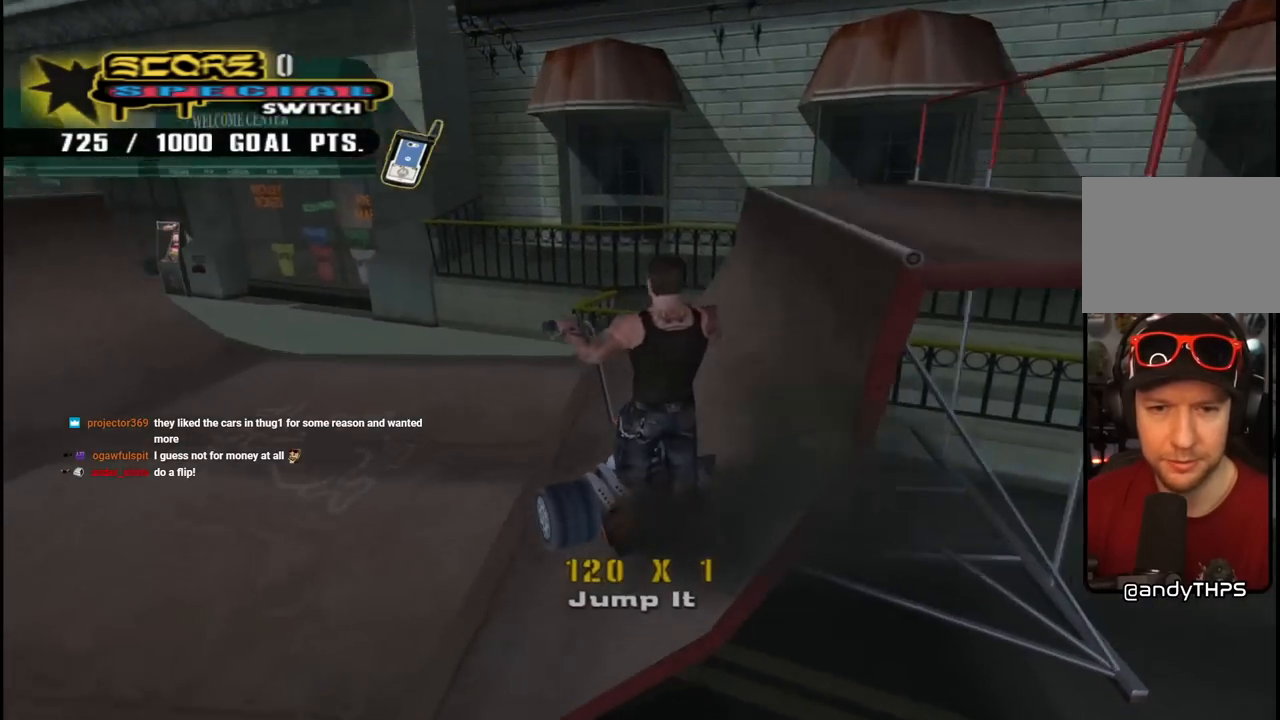
{"buttons": ["CROSS"], "left_stick": "center", "right_stick": "center", "events": [[17, "DPAD_LEFT", "down"], [250, "DPAD_LEFT", "up"]]}
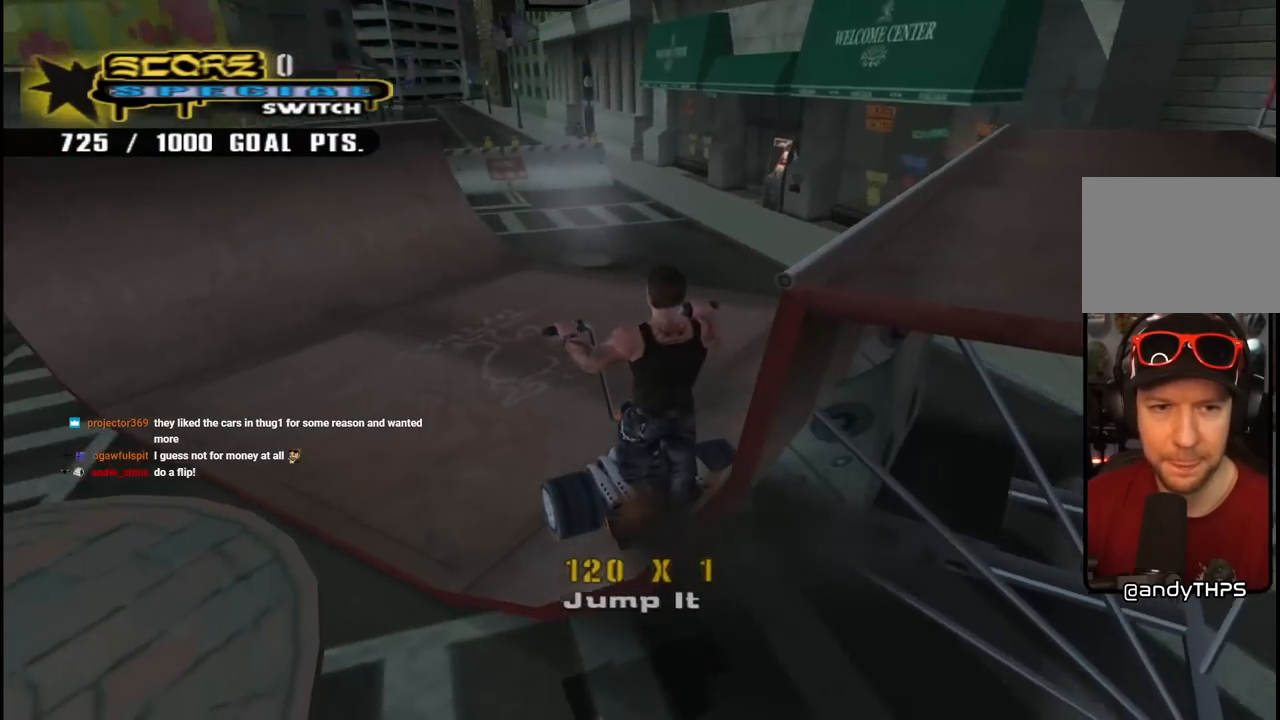
{"buttons": ["CROSS"], "left_stick": "center", "right_stick": "center", "events": []}
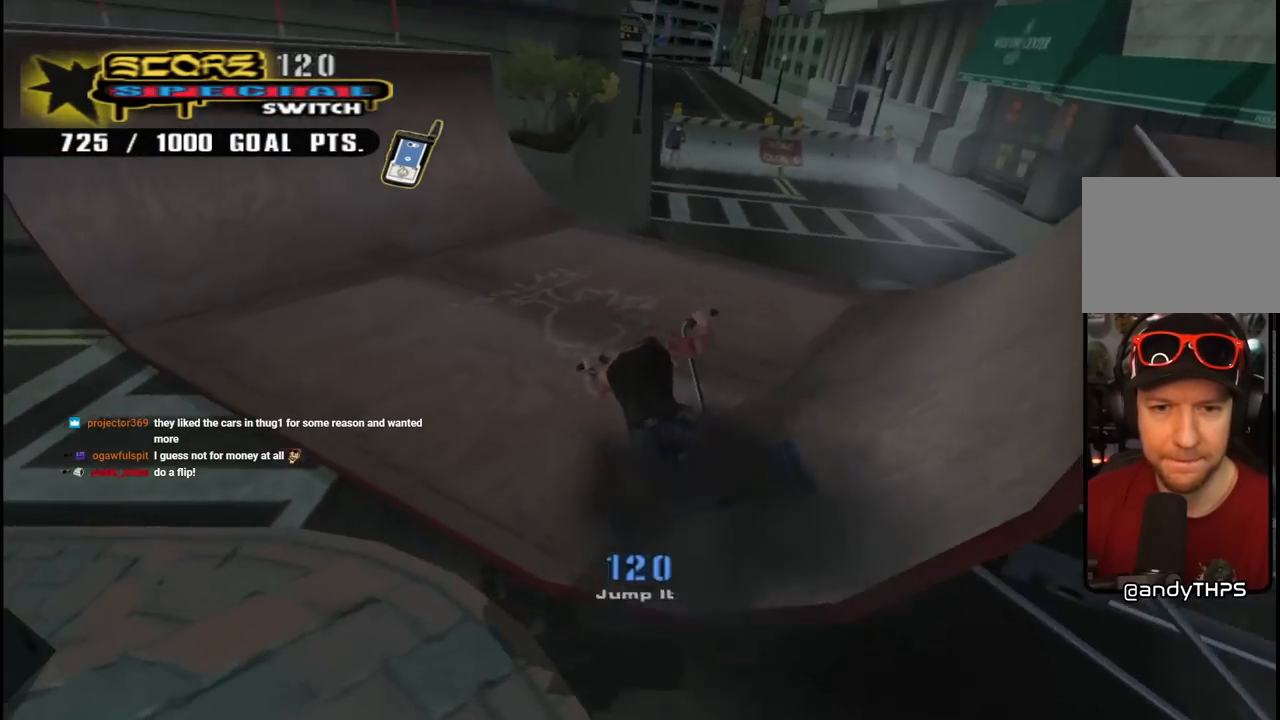
{"buttons": ["CROSS", "DPAD_DOWN", "DPAD_LEFT"], "left_stick": "center", "right_stick": "center", "events": [[250, "DPAD_LEFT", "down"], [283, "DPAD_DOWN", "down"]]}
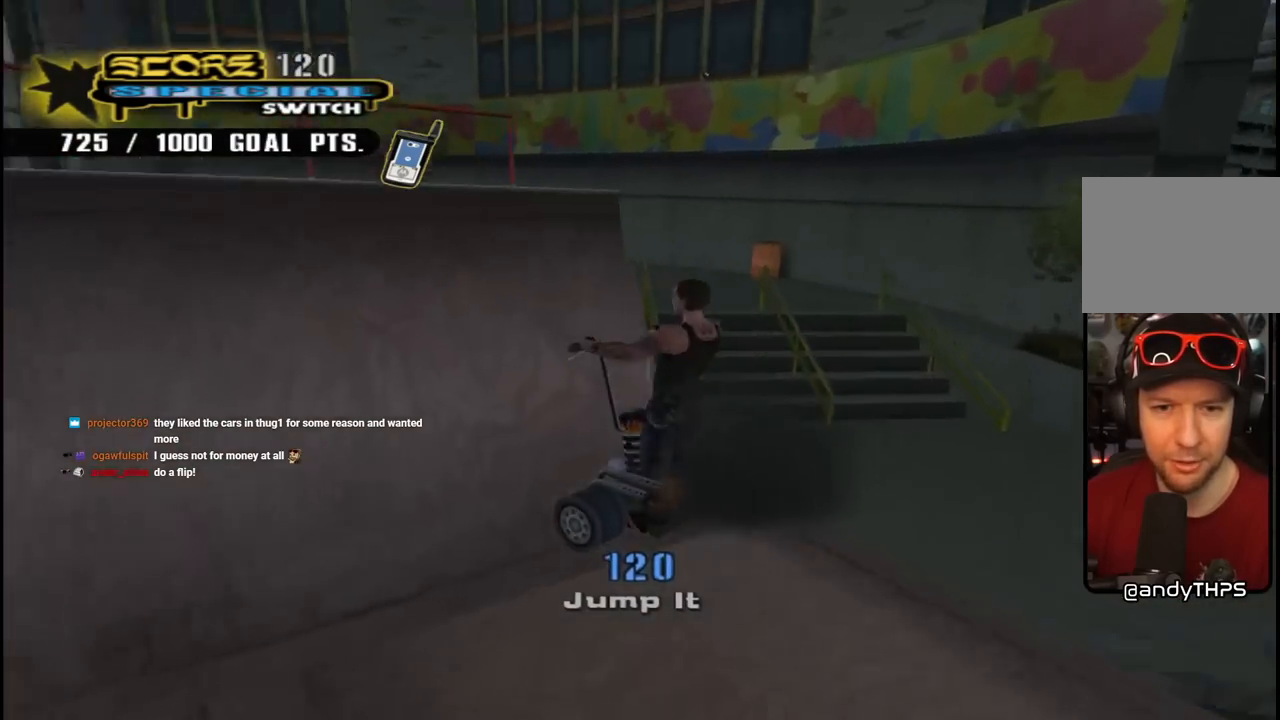
{"buttons": ["CROSS"], "left_stick": "center", "right_stick": "center", "events": [[117, "DPAD_DOWN", "up"], [117, "DPAD_LEFT", "up"], [167, "DPAD_RIGHT", "down"], [267, "DPAD_RIGHT", "up"], [350, "CROSS", "up"], [417, "CROSS", "down"]]}